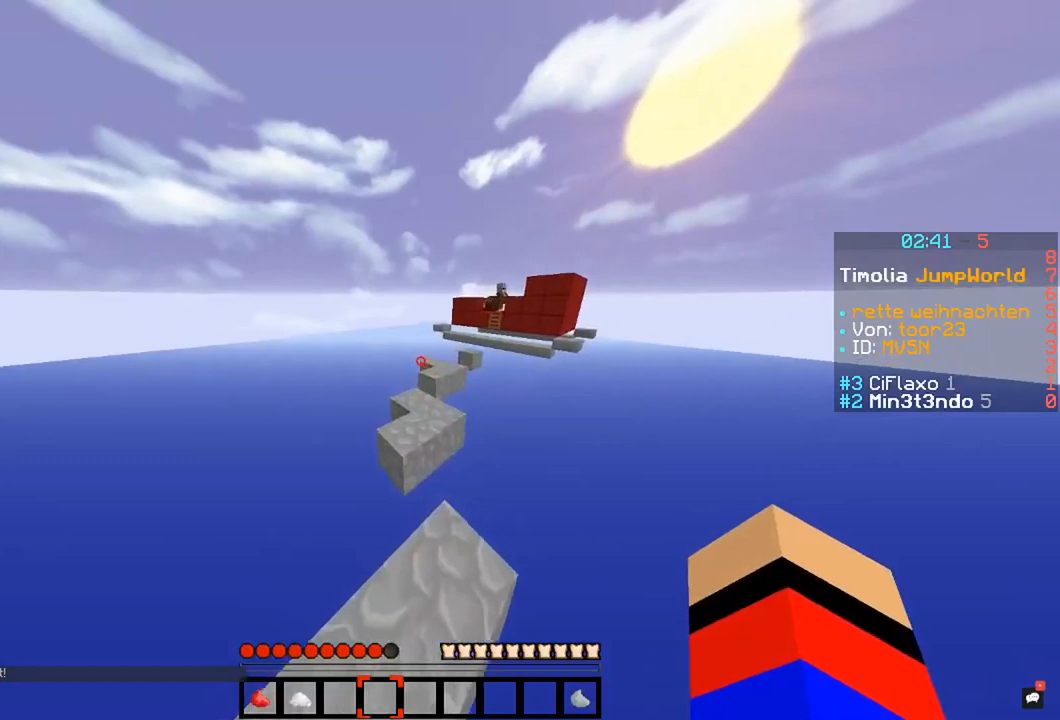
Gameplay with keyboard and mouse; each line is a JSON object with the keys and mouse buttons held at the frame after it. "events" lists presses ("down") and releases ("up") of "a", "d", "s", "space", "w", "mouse_left" and "mouse_right" between this image and that frame as [ms after this image, input, new state], when the widget could be followed in between. "mouse_left", "mouse_right" = the "left", "right" buttons of the "mouse" list. No other keys are recorded. Fast repeated clicks can show as one long hold. Mouse movement is not recorded.
{"keys": ["w"], "mouse": [], "events": [[101, "space", "down"], [456, "space", "up"]]}
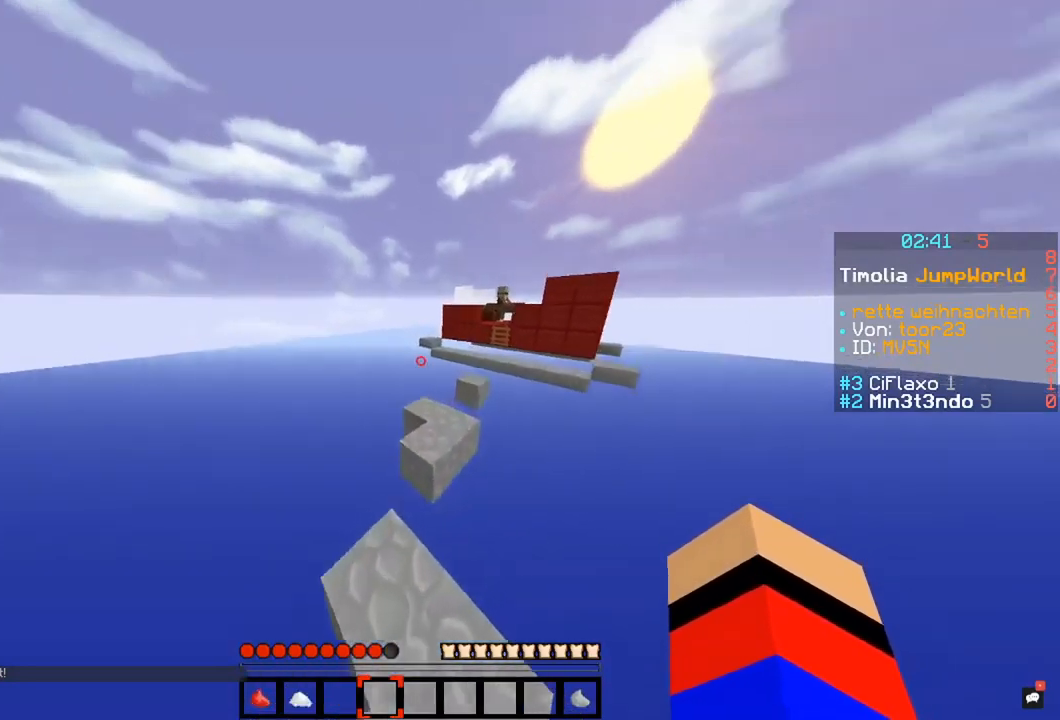
{"keys": ["space", "w"], "mouse": [], "events": [[67, "w", "up"], [186, "w", "down"], [287, "space", "down"]]}
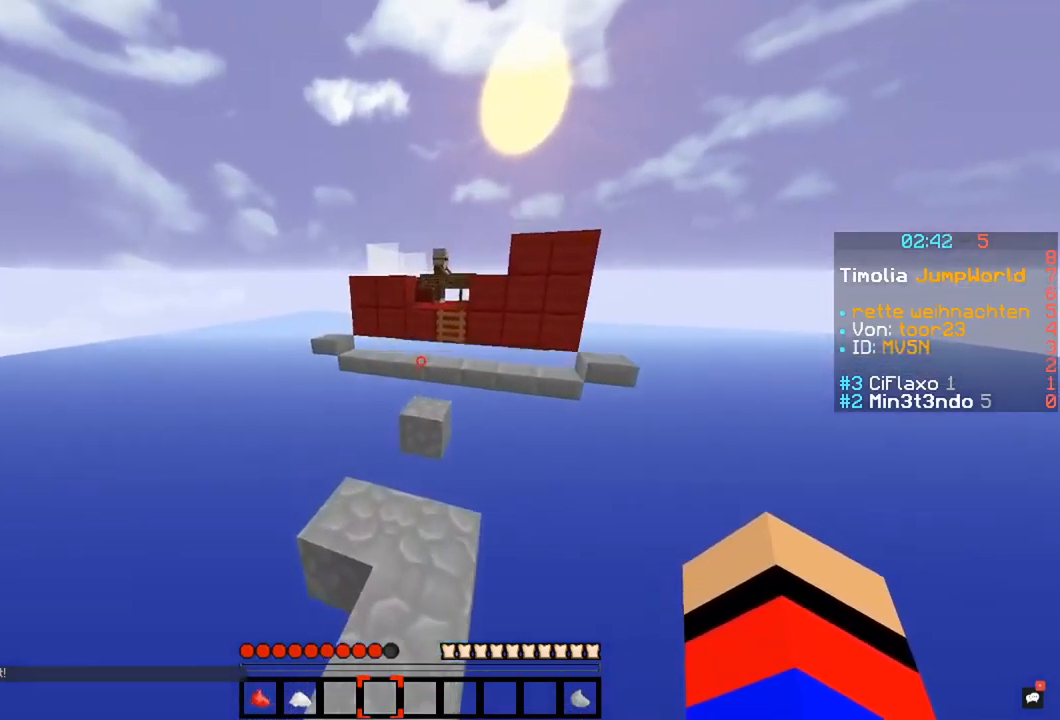
{"keys": ["space", "w"], "mouse": [], "events": [[50, "space", "up"], [422, "space", "down"]]}
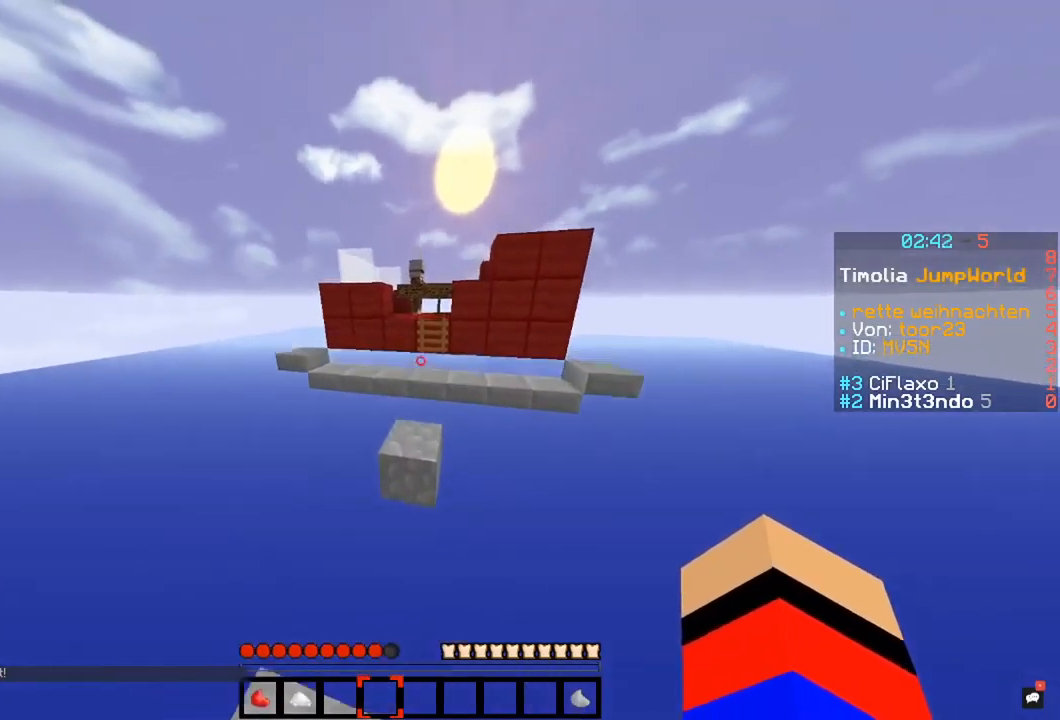
{"keys": ["space", "w"], "mouse": [], "events": [[135, "space", "up"], [321, "w", "up"], [372, "w", "down"], [490, "space", "down"]]}
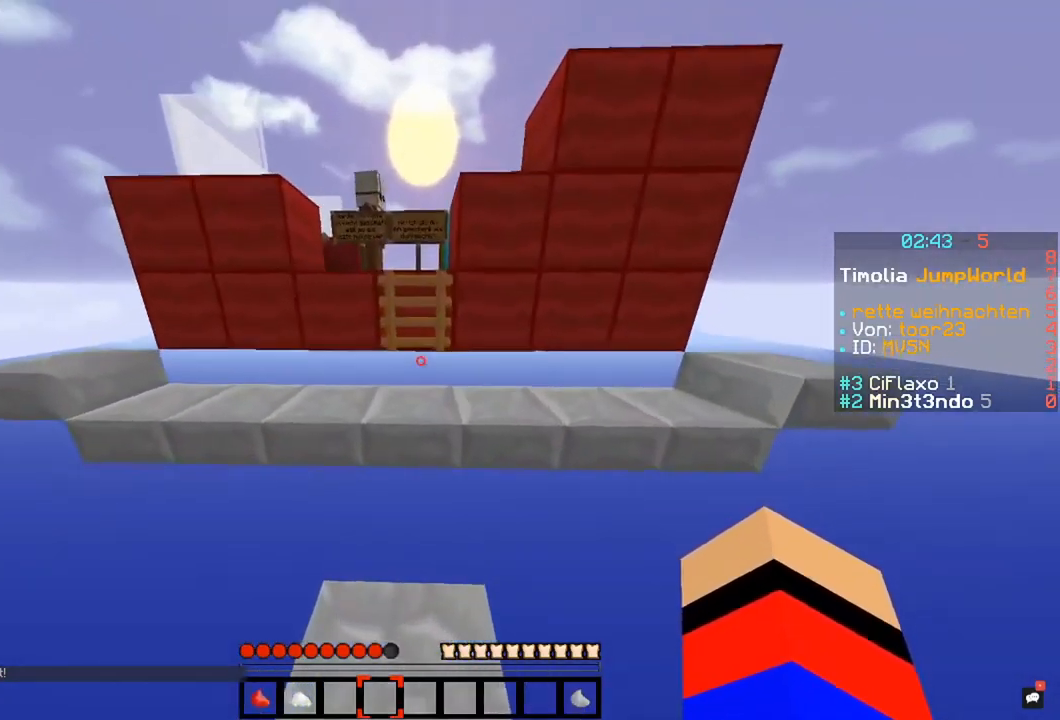
{"keys": ["space", "w"], "mouse": [], "events": [[253, "space", "up"], [456, "space", "down"]]}
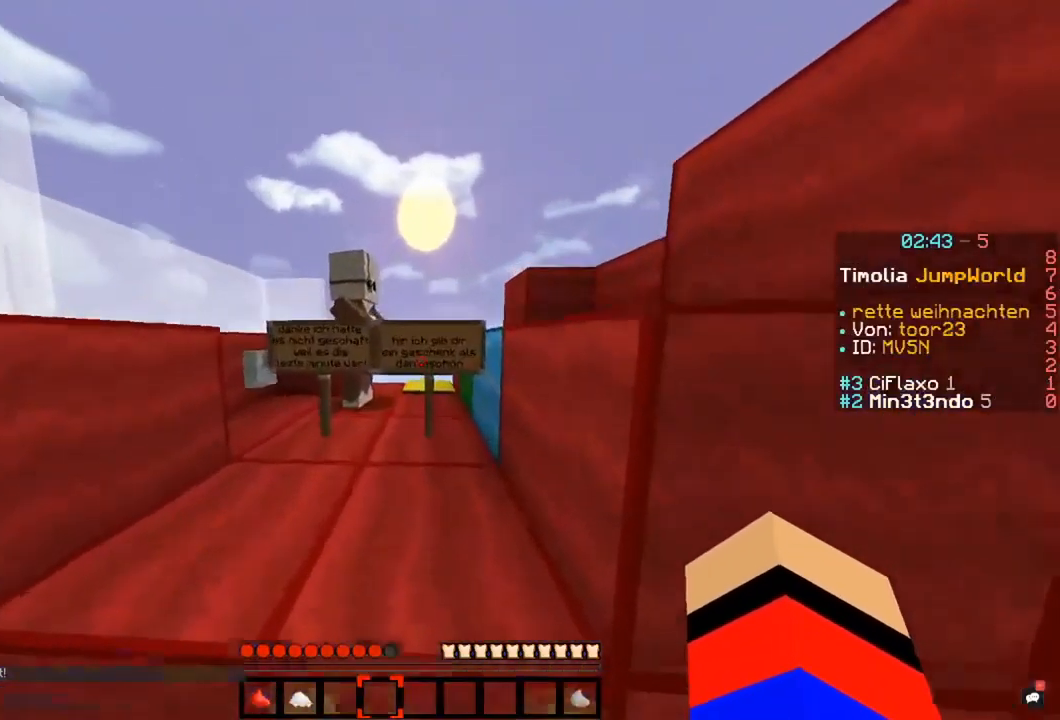
{"keys": ["w"], "mouse": [], "events": [[321, "space", "up"]]}
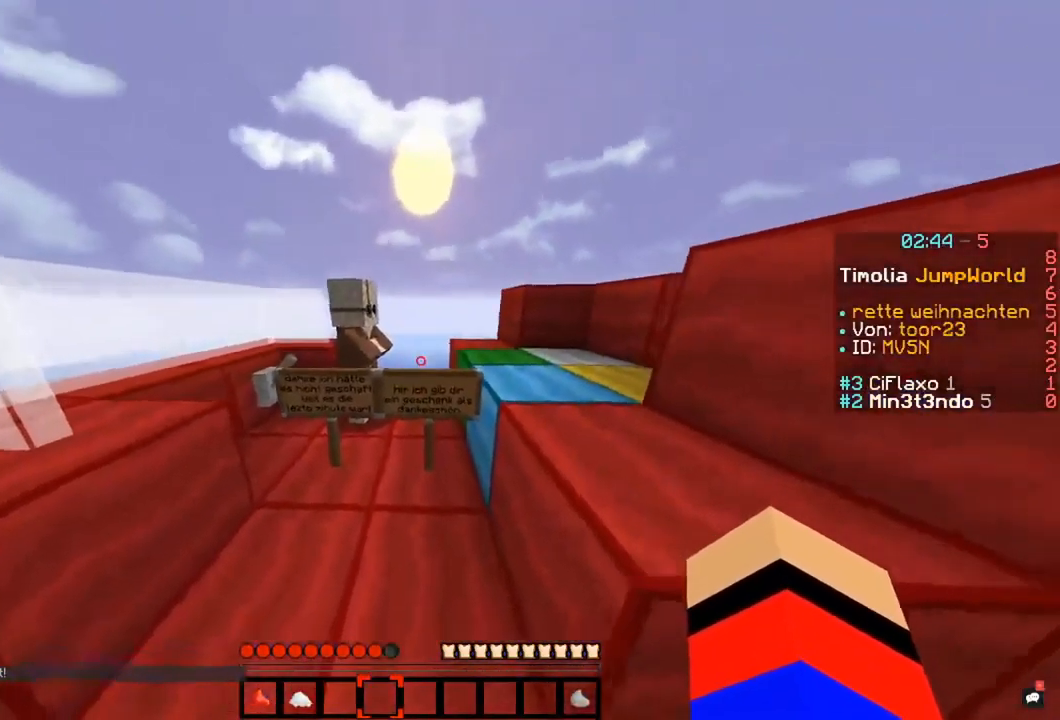
{"keys": ["w"], "mouse": [], "events": [[135, "space", "down"], [354, "space", "up"]]}
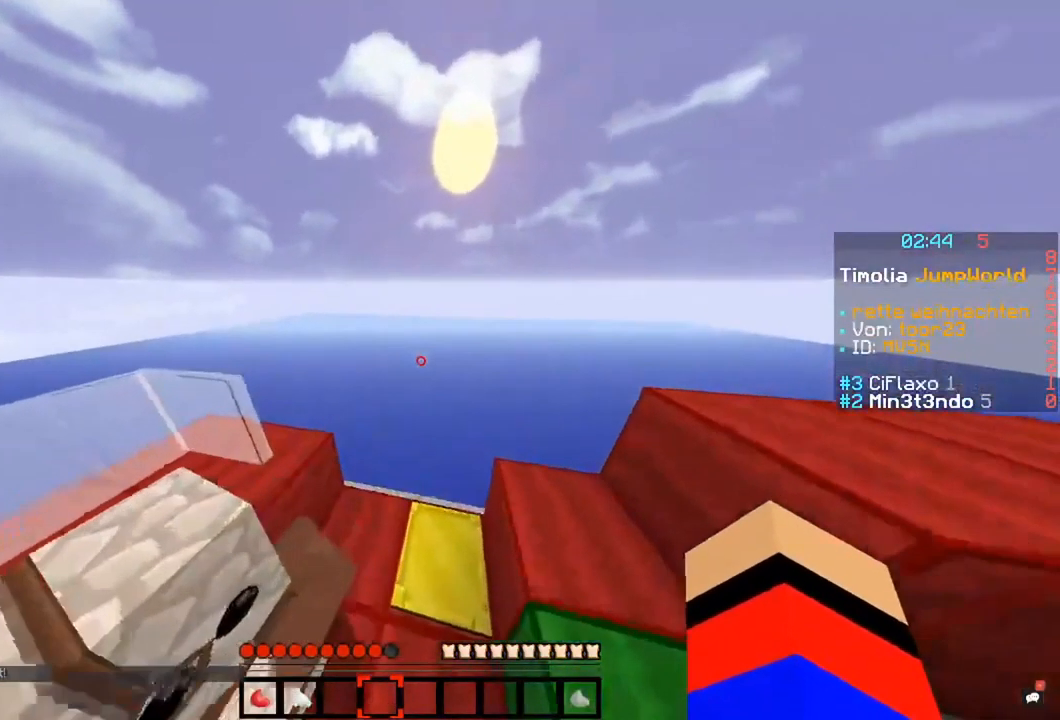
{"keys": [], "mouse": [], "events": [[119, "w", "up"]]}
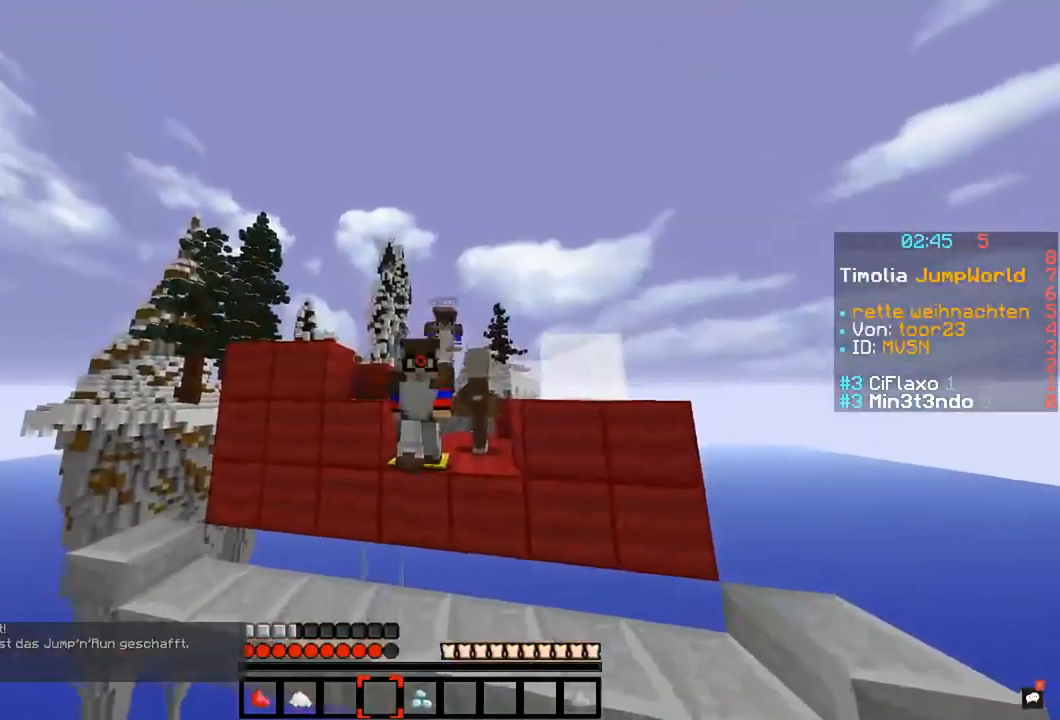
{"keys": [], "mouse": [], "events": []}
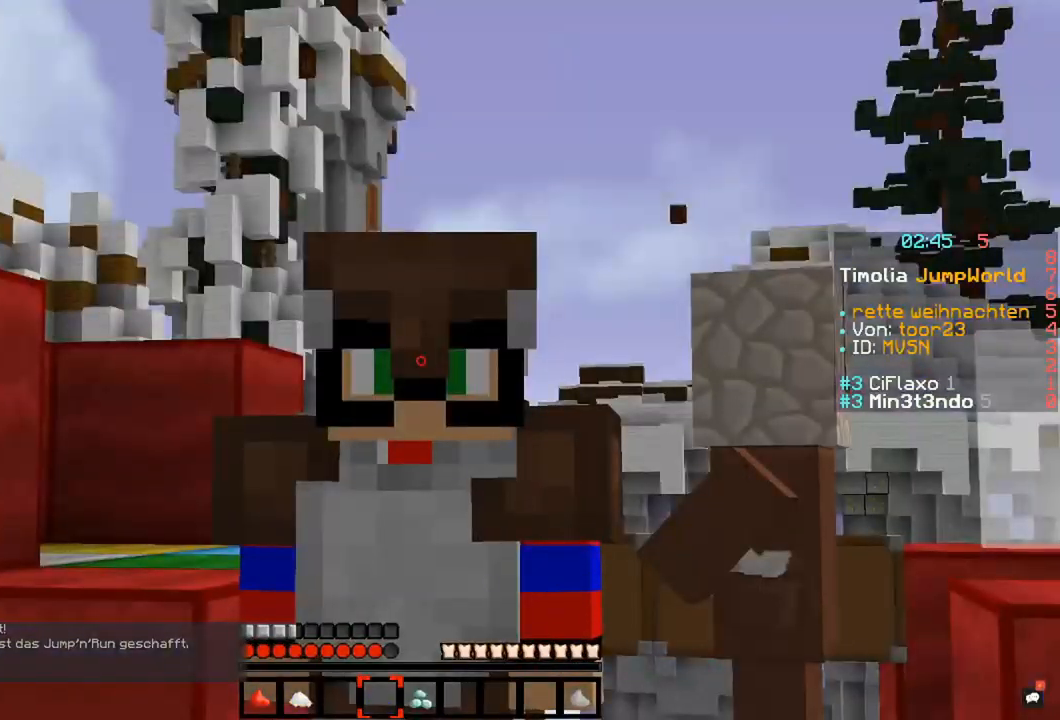
{"keys": [], "mouse": ["left"], "events": [[372, "mouse_left", "down"]]}
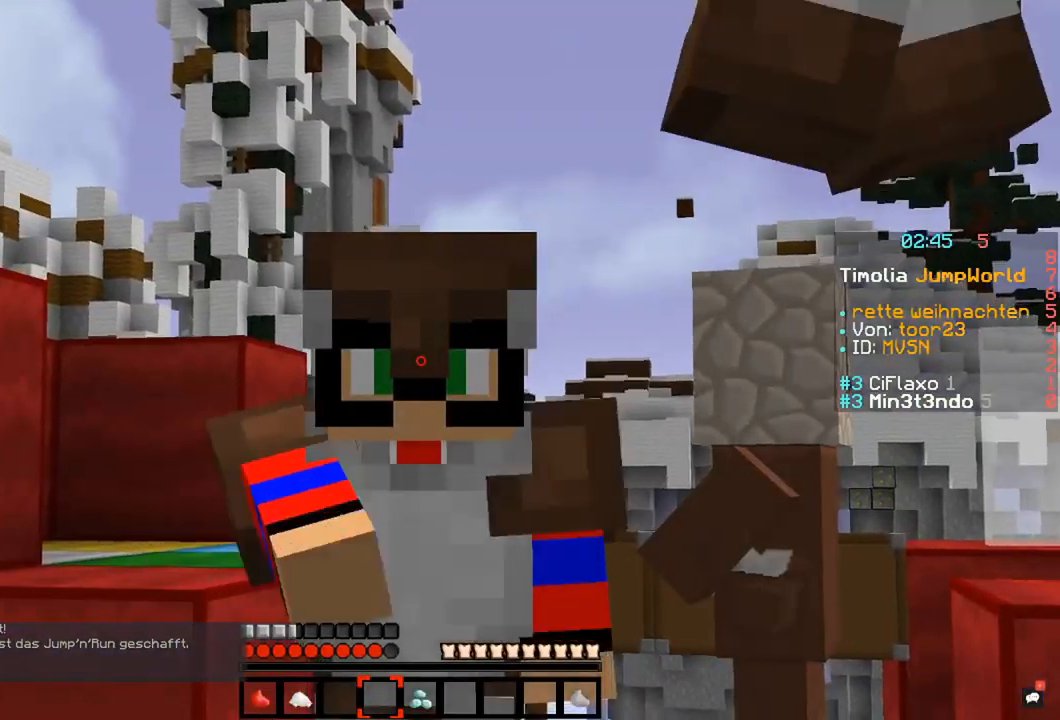
{"keys": [], "mouse": [], "events": [[118, "mouse_left", "up"]]}
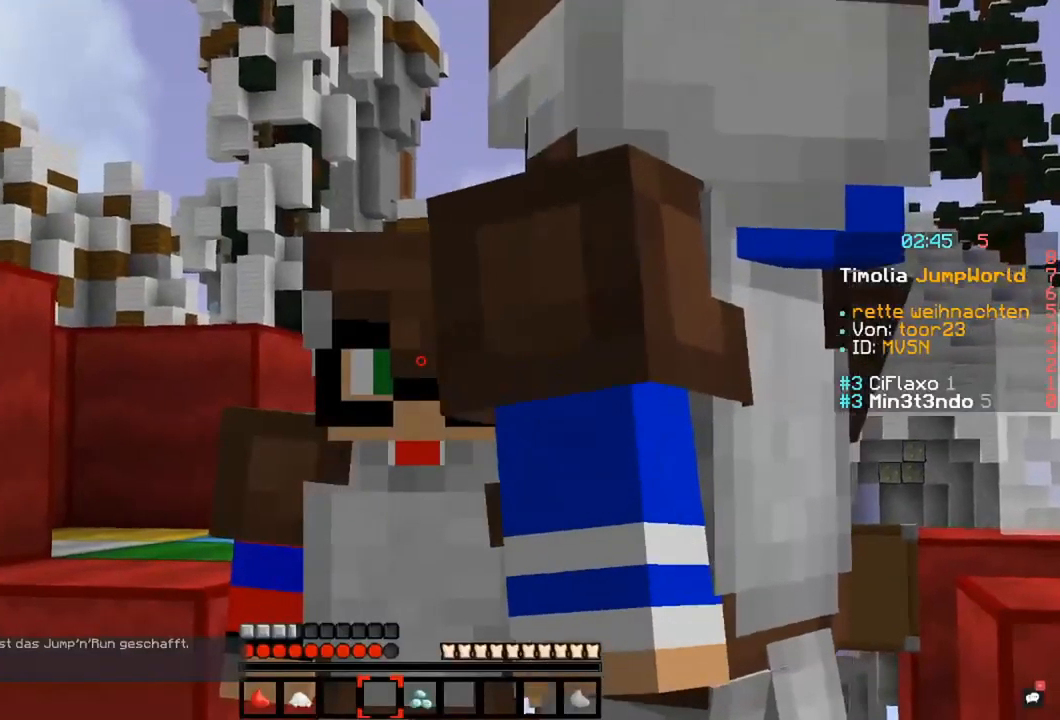
{"keys": [], "mouse": [], "events": []}
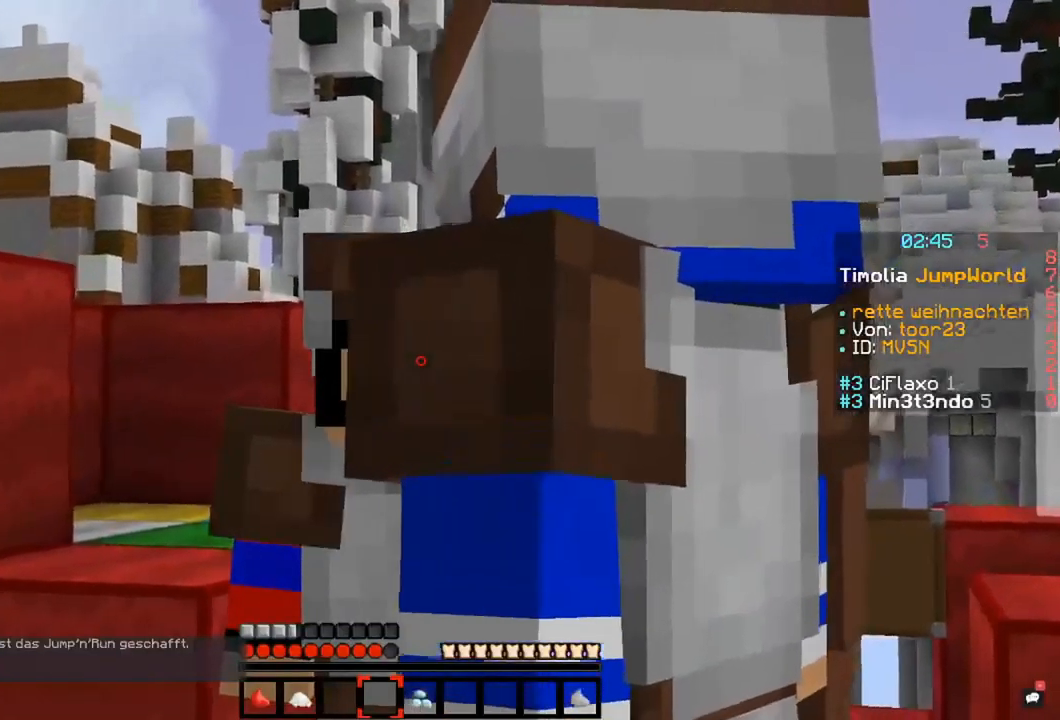
{"keys": [], "mouse": [], "events": []}